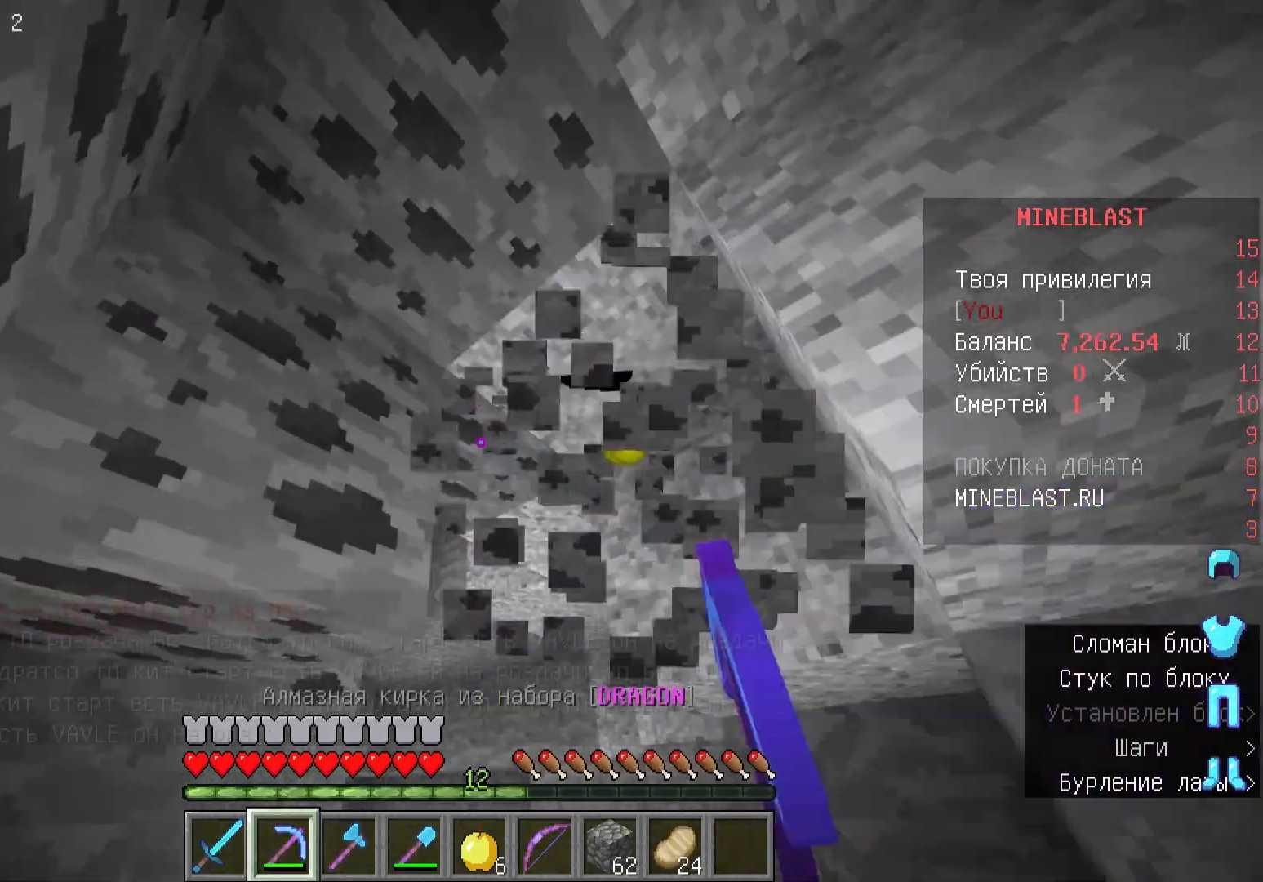
Gameplay with keyboard and mouse; each line is a JSON object with the keys and mouse buttons held at the frame after it. "events" lists presses ("down") and releases ("up") of "a", "d", "s", "w", "mouse_left" and "mouse_right" between this image and that frame as [ms after this image, input, new state], when the widget could be followed in between. "mouse_left", "mouse_right" = the "left", "right" buttons of the "mouse" list. No other keys are recorded. Fast repeated clicks can show as one long hold. Mouse movement is not recorded.
{"keys": ["d"], "mouse": ["left"], "events": [[433, "d", "down"]]}
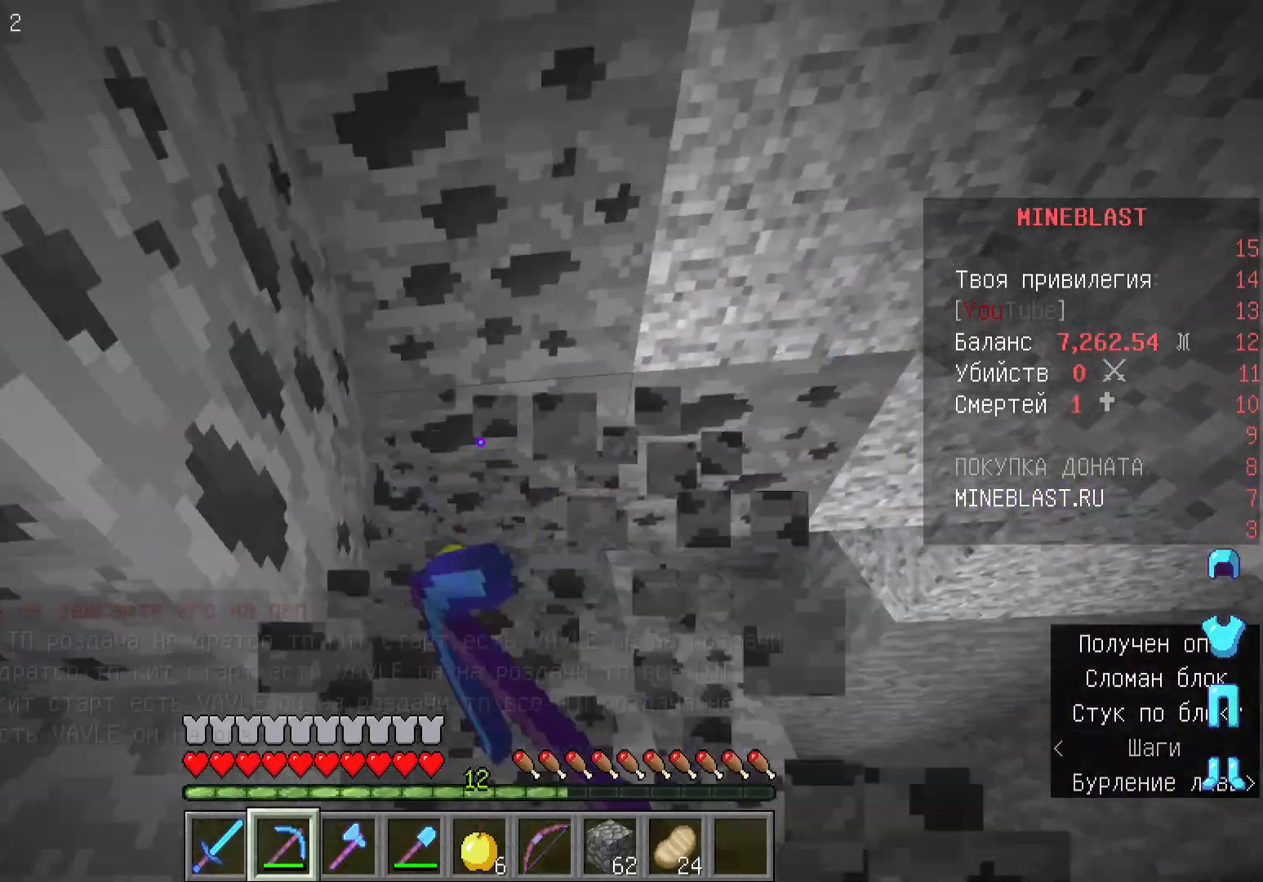
{"keys": [], "mouse": ["left"], "events": [[100, "d", "up"]]}
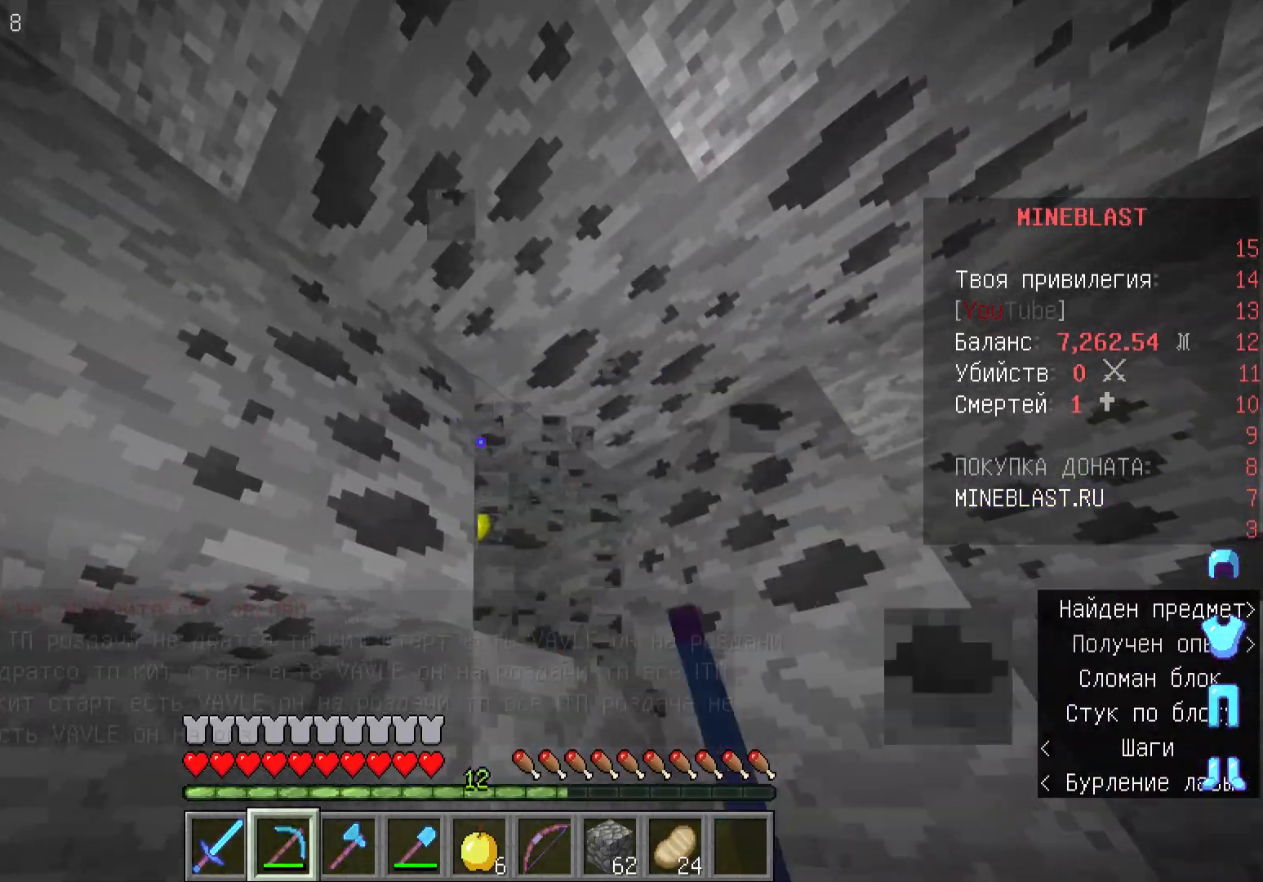
{"keys": ["w"], "mouse": ["left"], "events": [[233, "a", "down"], [267, "w", "down"], [467, "a", "up"]]}
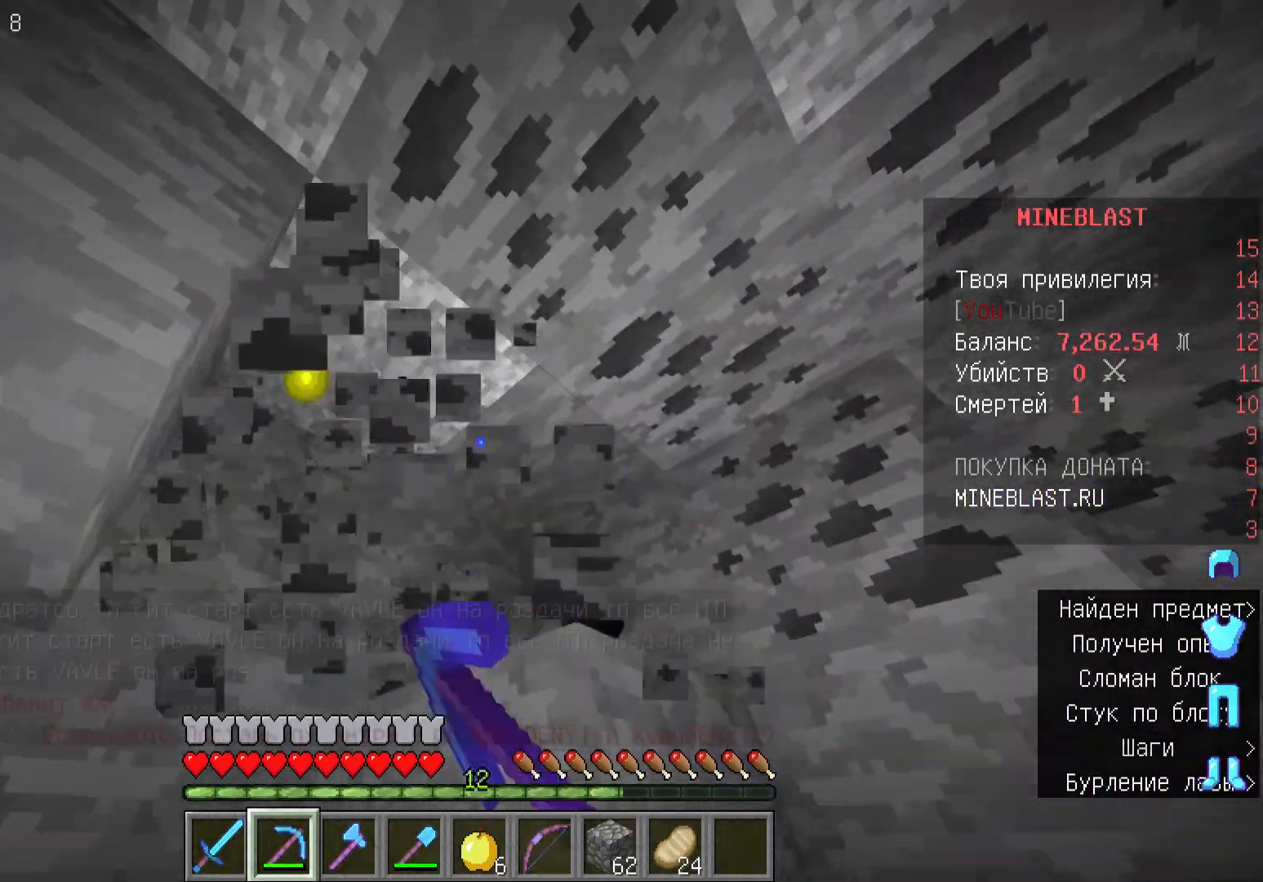
{"keys": [], "mouse": ["left"], "events": [[100, "d", "down"], [200, "w", "up"], [267, "d", "up"]]}
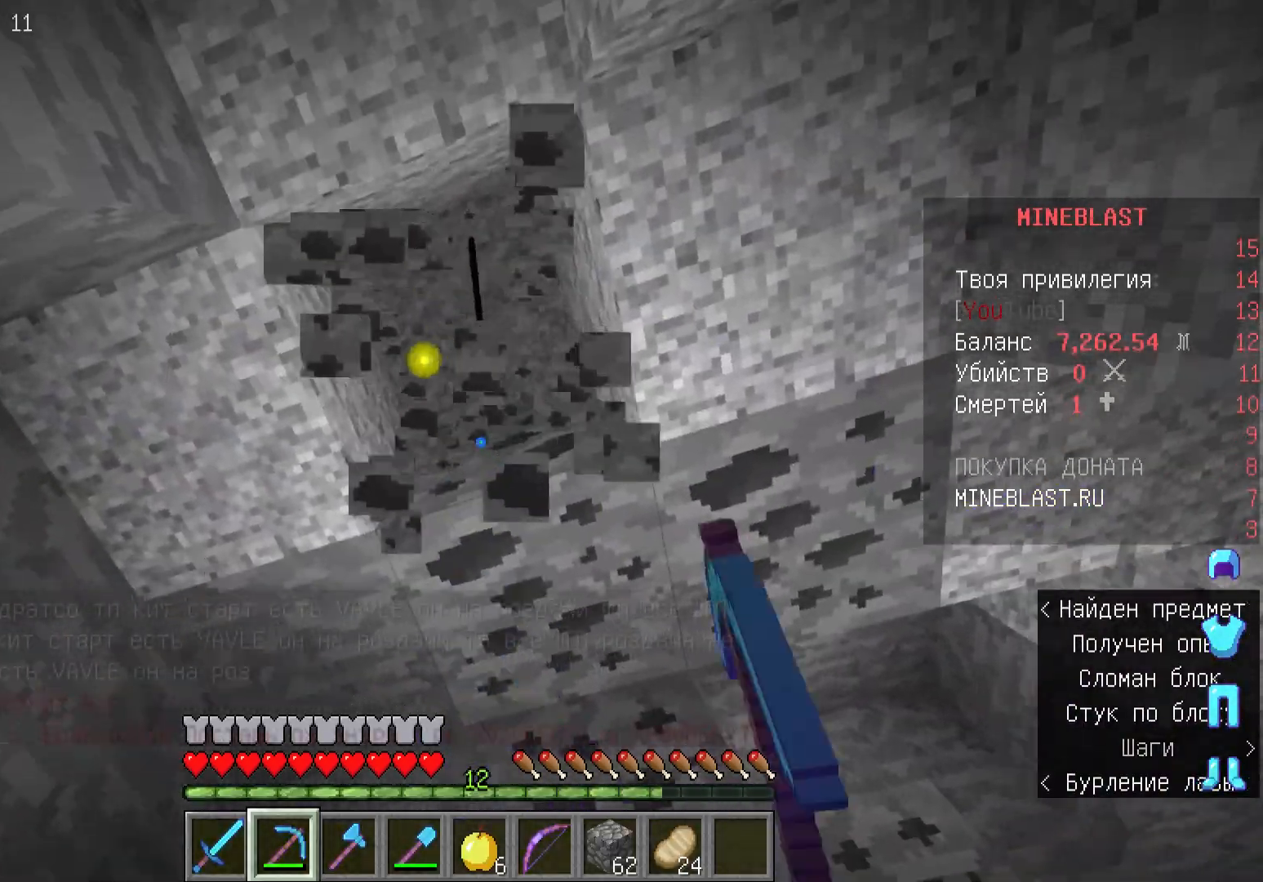
{"keys": [], "mouse": ["left"], "events": []}
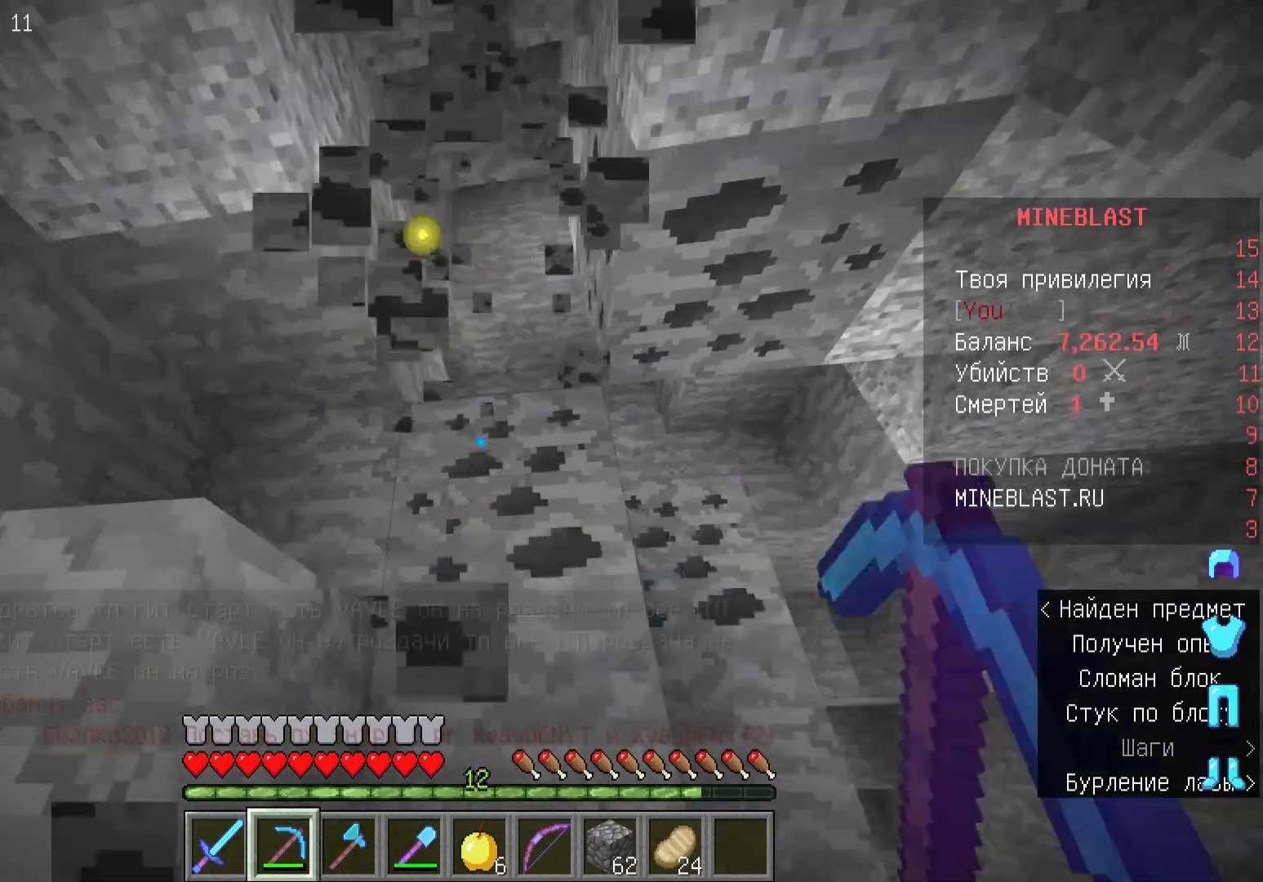
{"keys": [], "mouse": ["left"], "events": []}
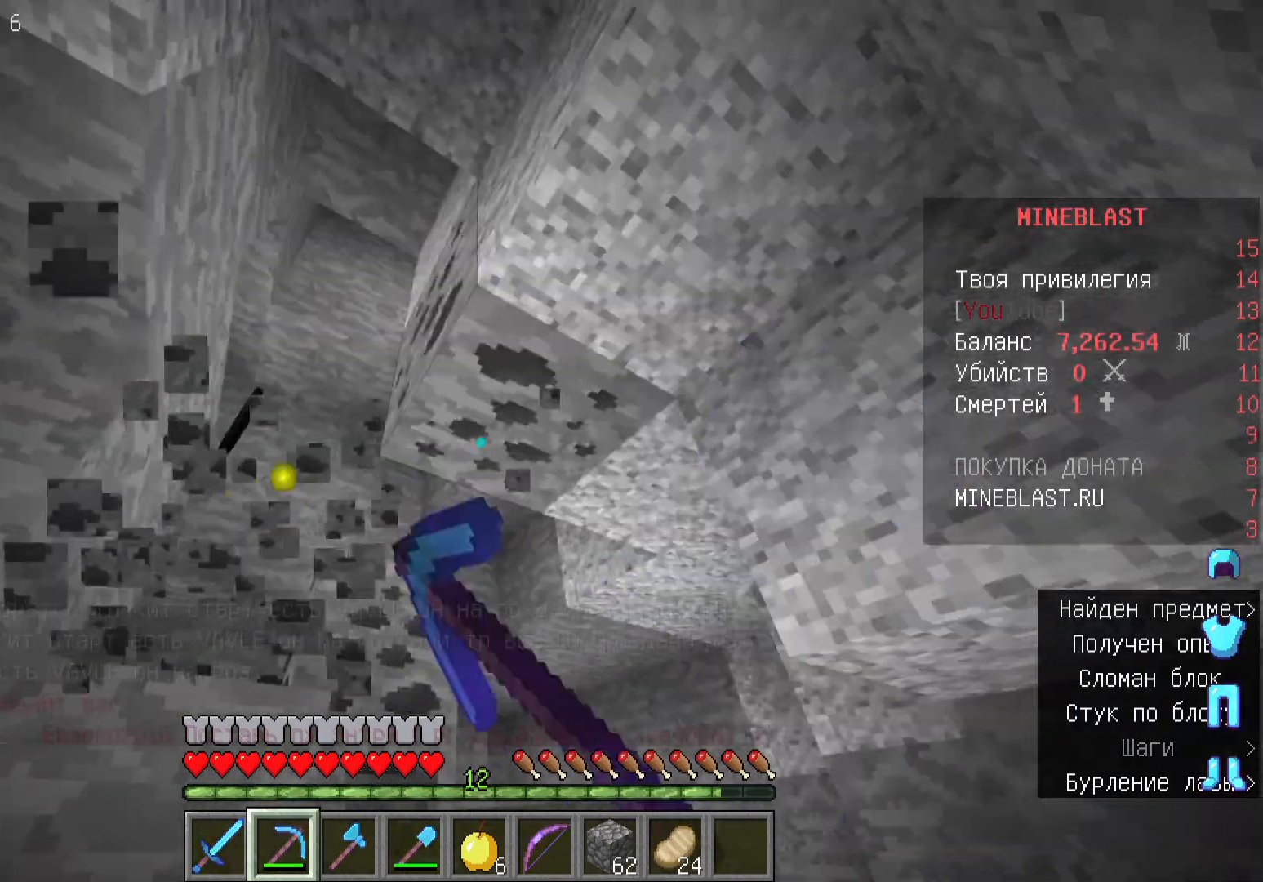
{"keys": ["a", "w"], "mouse": ["left"], "events": [[267, "w", "down"], [500, "a", "down"]]}
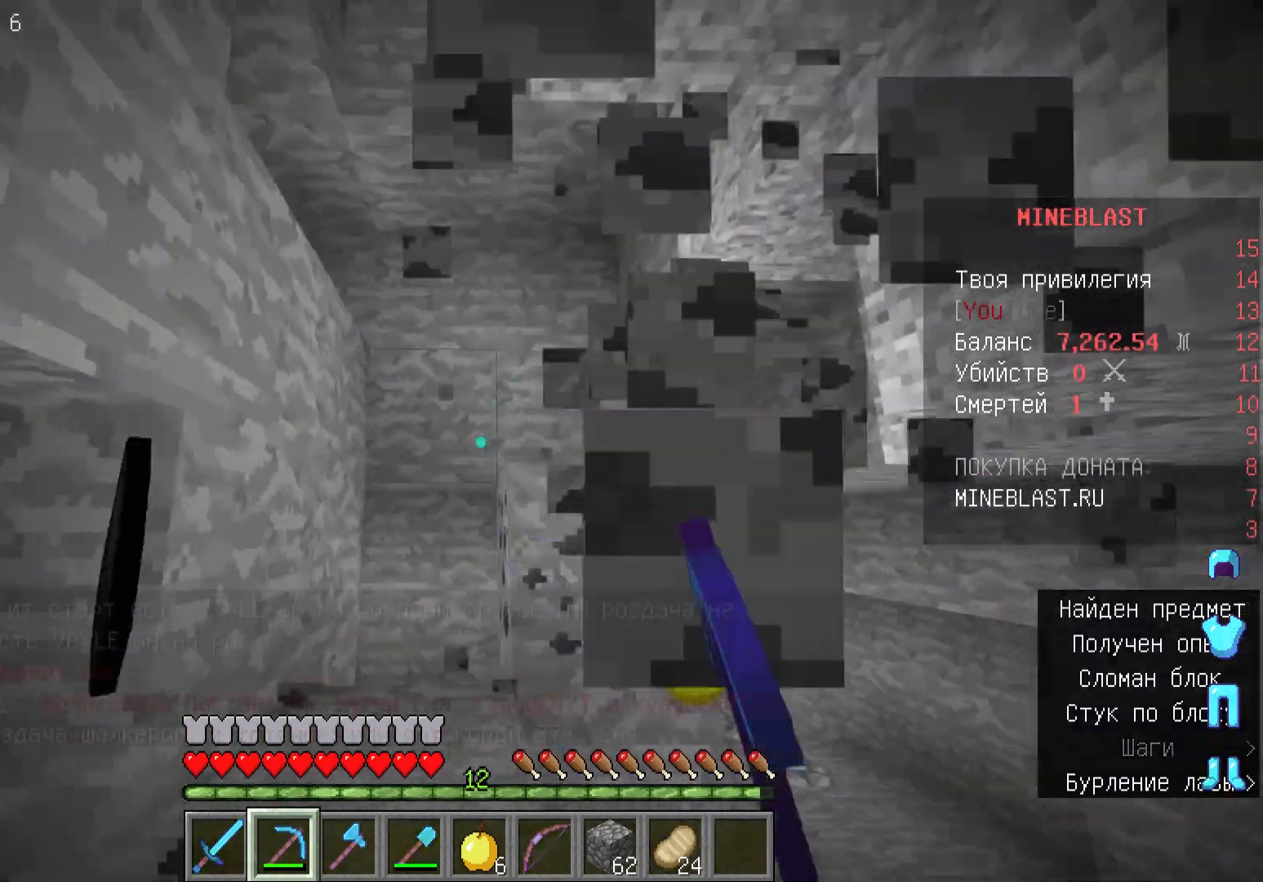
{"keys": ["w"], "mouse": ["left"], "events": [[200, "a", "up"]]}
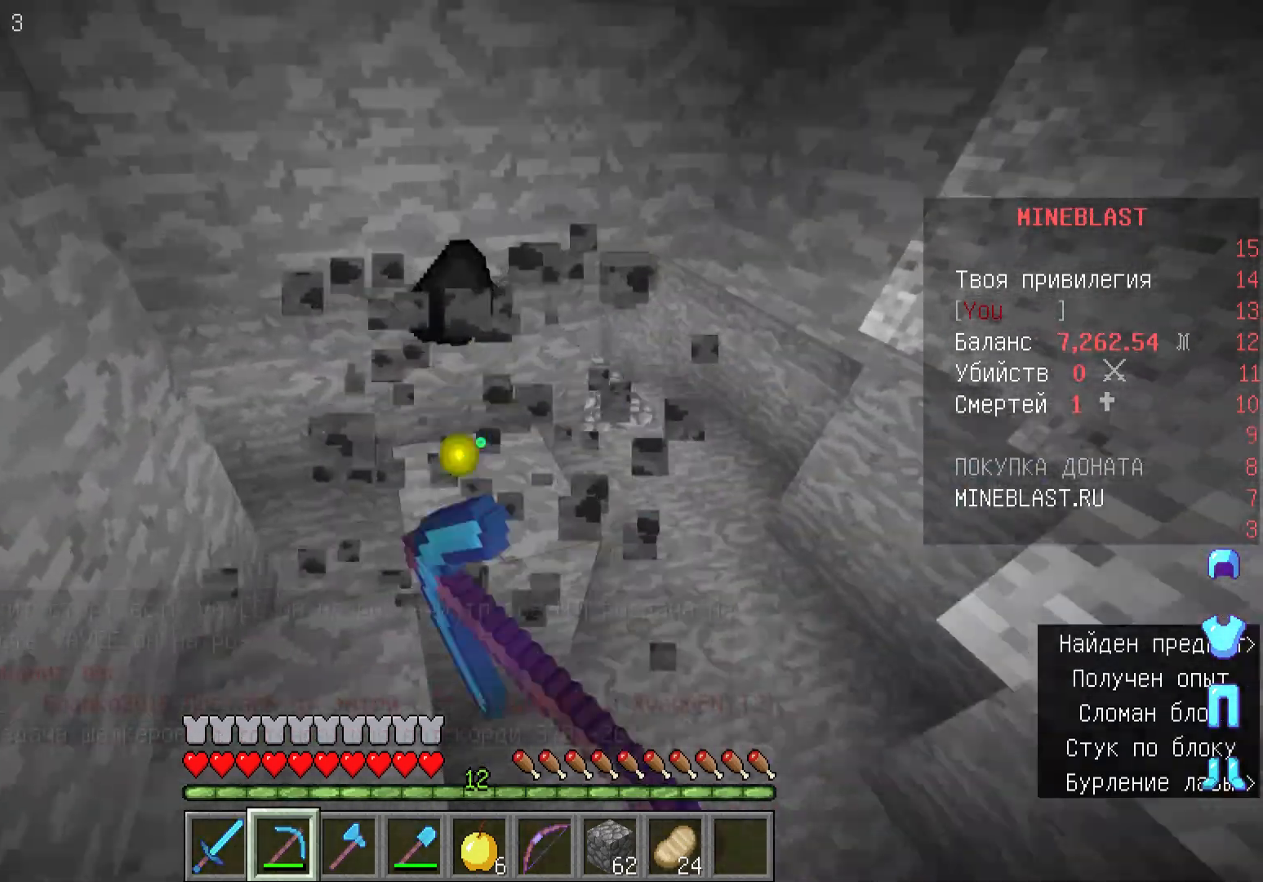
{"keys": ["w"], "mouse": ["left"], "events": [[167, "mouse_left", "up"], [400, "mouse_left", "down"]]}
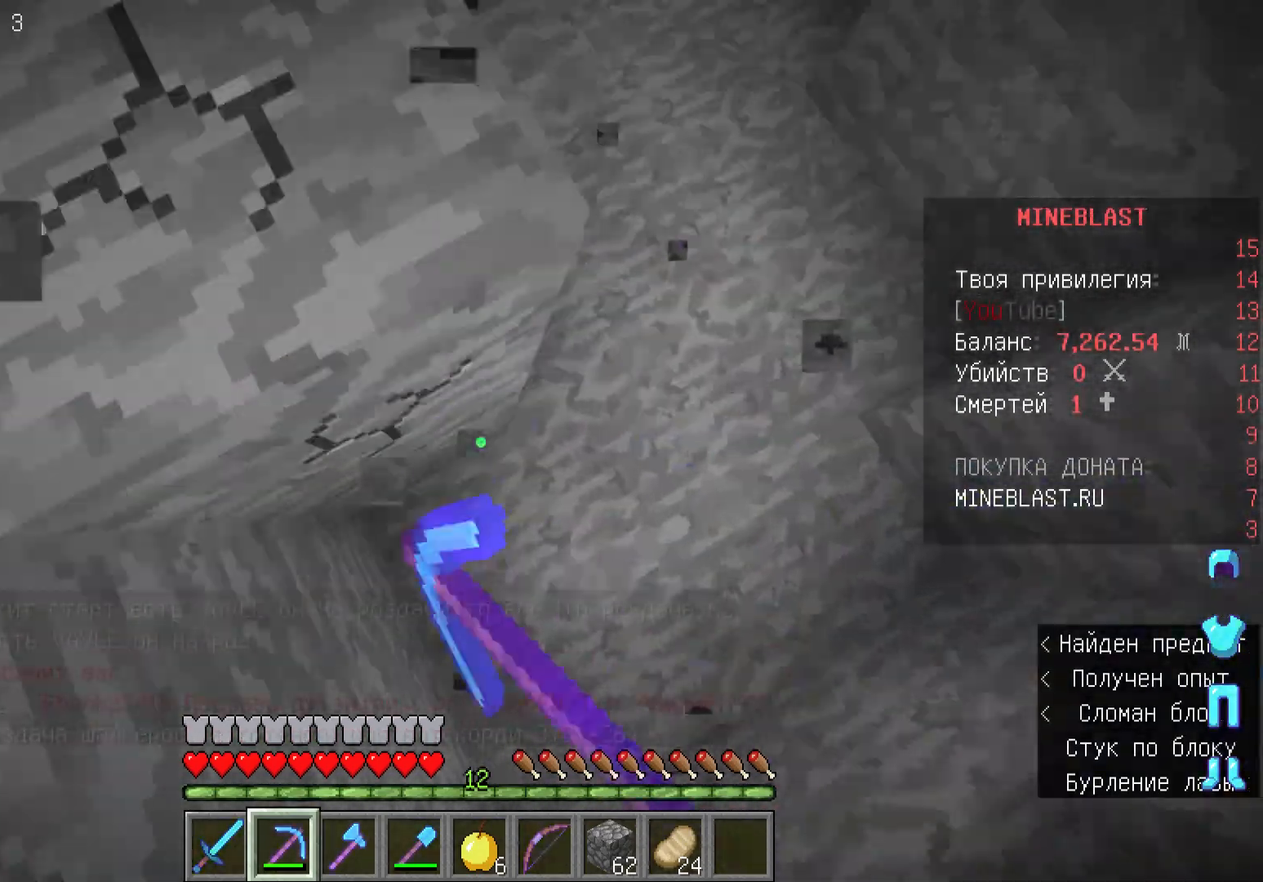
{"keys": ["d"], "mouse": ["left"], "events": [[67, "w", "up"], [233, "mouse_left", "up"], [367, "d", "down"], [400, "mouse_left", "down"]]}
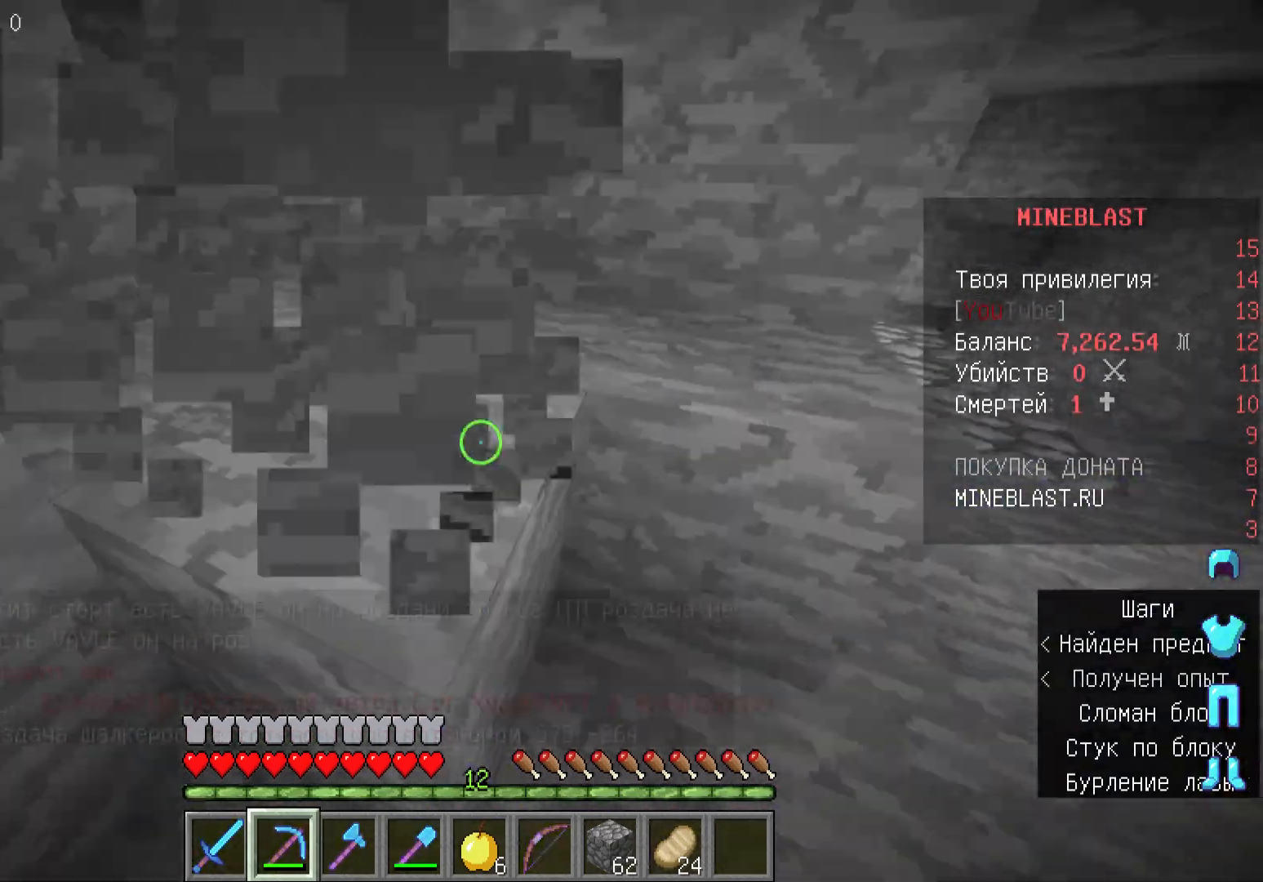
{"keys": ["d", "w"], "mouse": [], "events": [[200, "w", "down"], [233, "mouse_left", "up"]]}
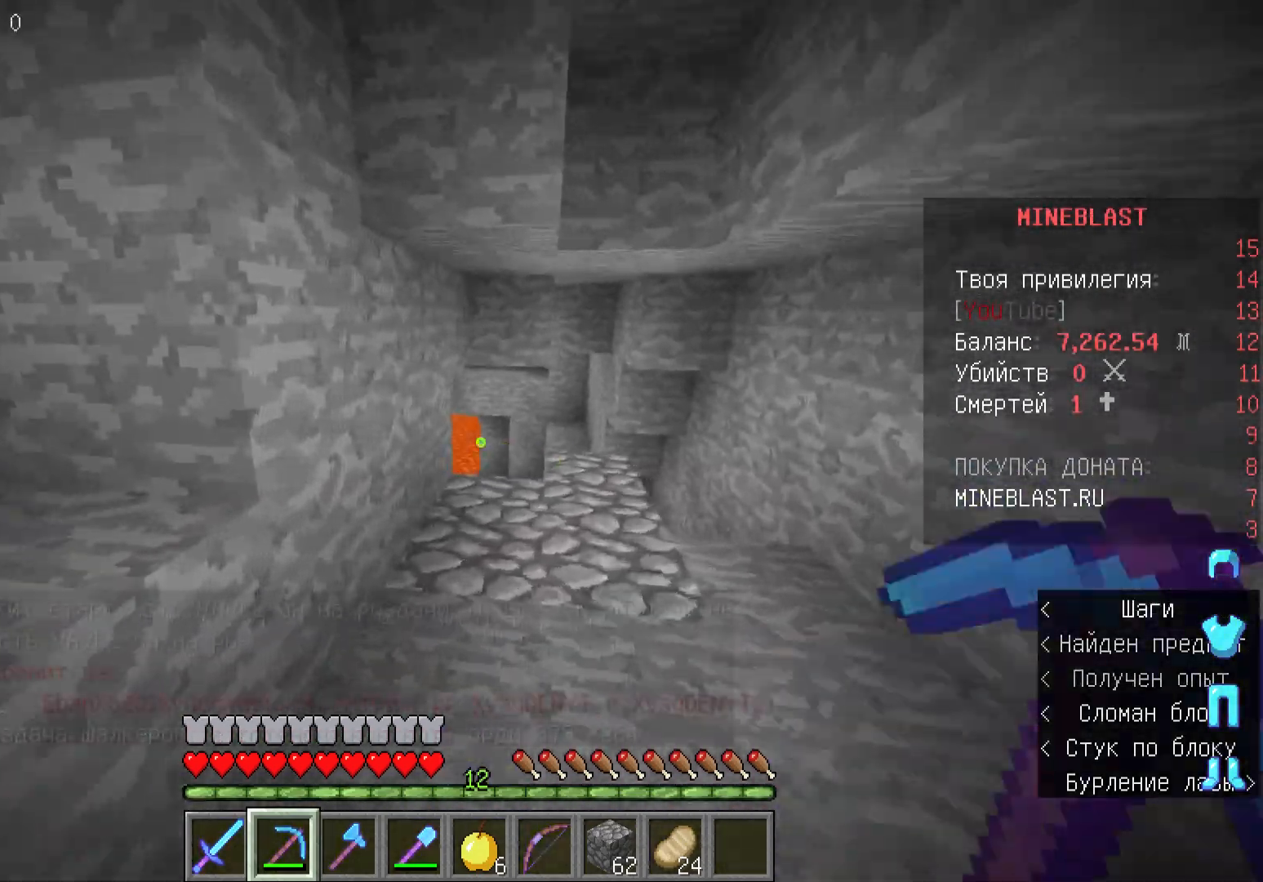
{"keys": ["w"], "mouse": [], "events": [[267, "d", "up"]]}
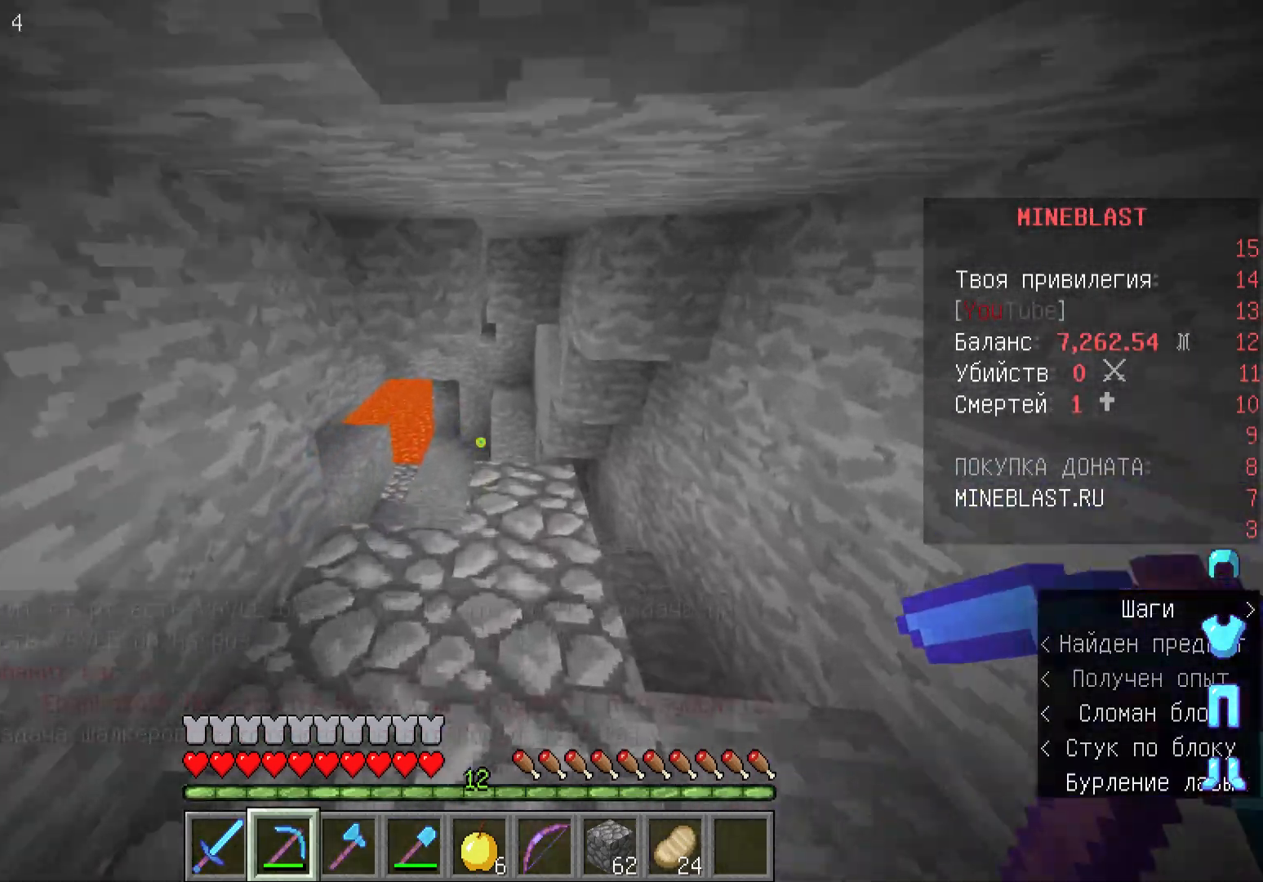
{"keys": [], "mouse": [], "events": [[467, "w", "up"]]}
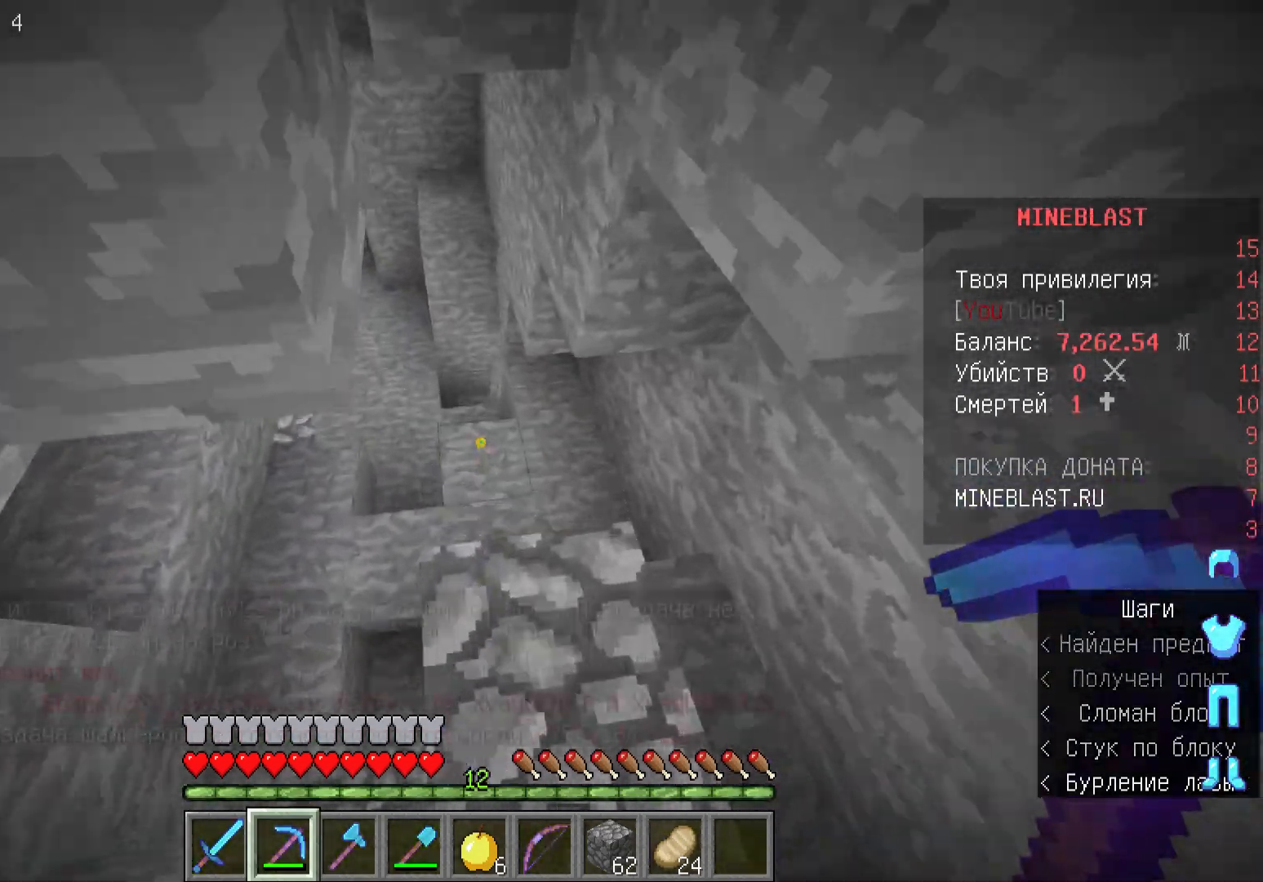
{"keys": ["w"], "mouse": [], "events": [[100, "d", "down"], [200, "w", "down"], [233, "d", "up"]]}
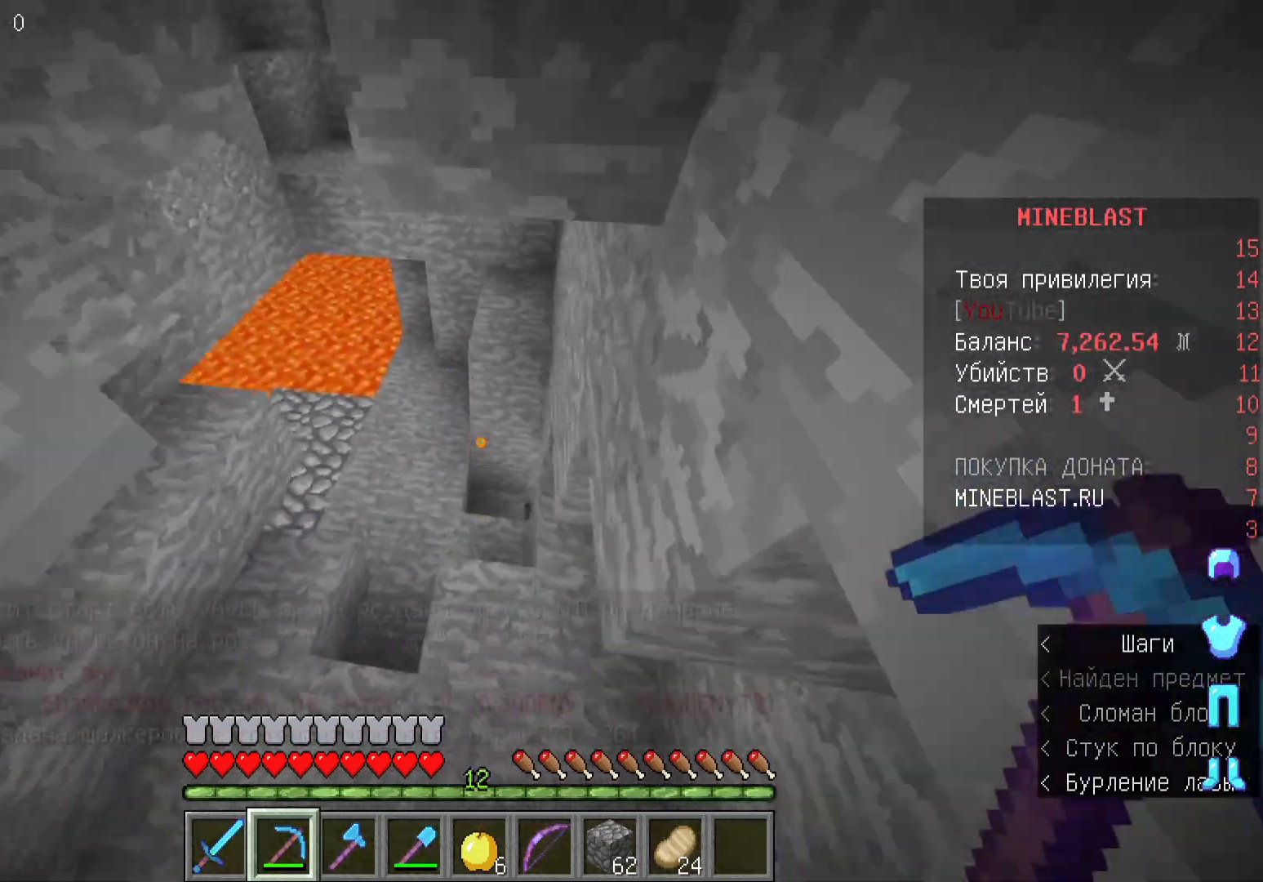
{"keys": ["a", "w"], "mouse": [], "events": [[300, "a", "down"]]}
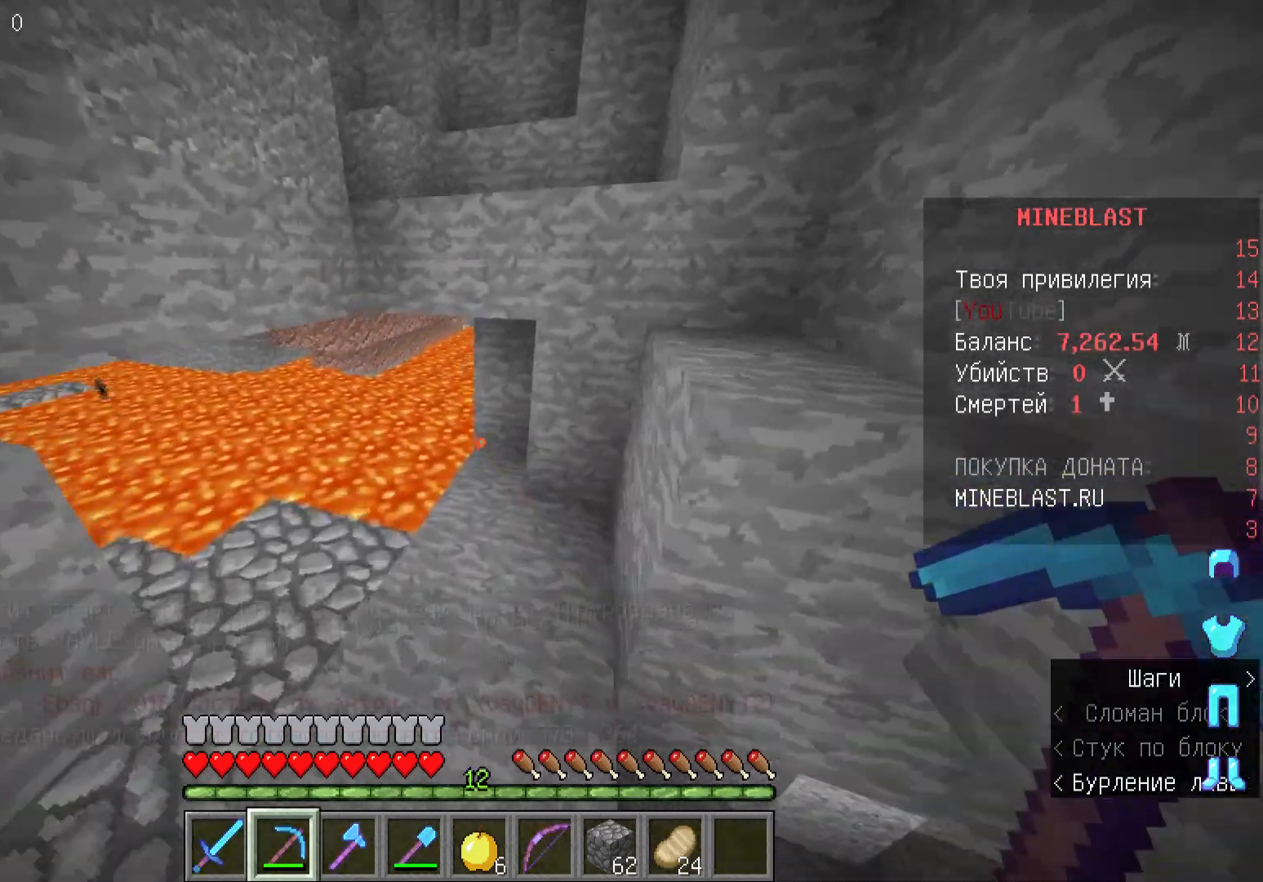
{"keys": ["w"], "mouse": ["left"], "events": [[67, "w", "up"], [133, "a", "up"], [367, "mouse_left", "down"], [500, "w", "down"]]}
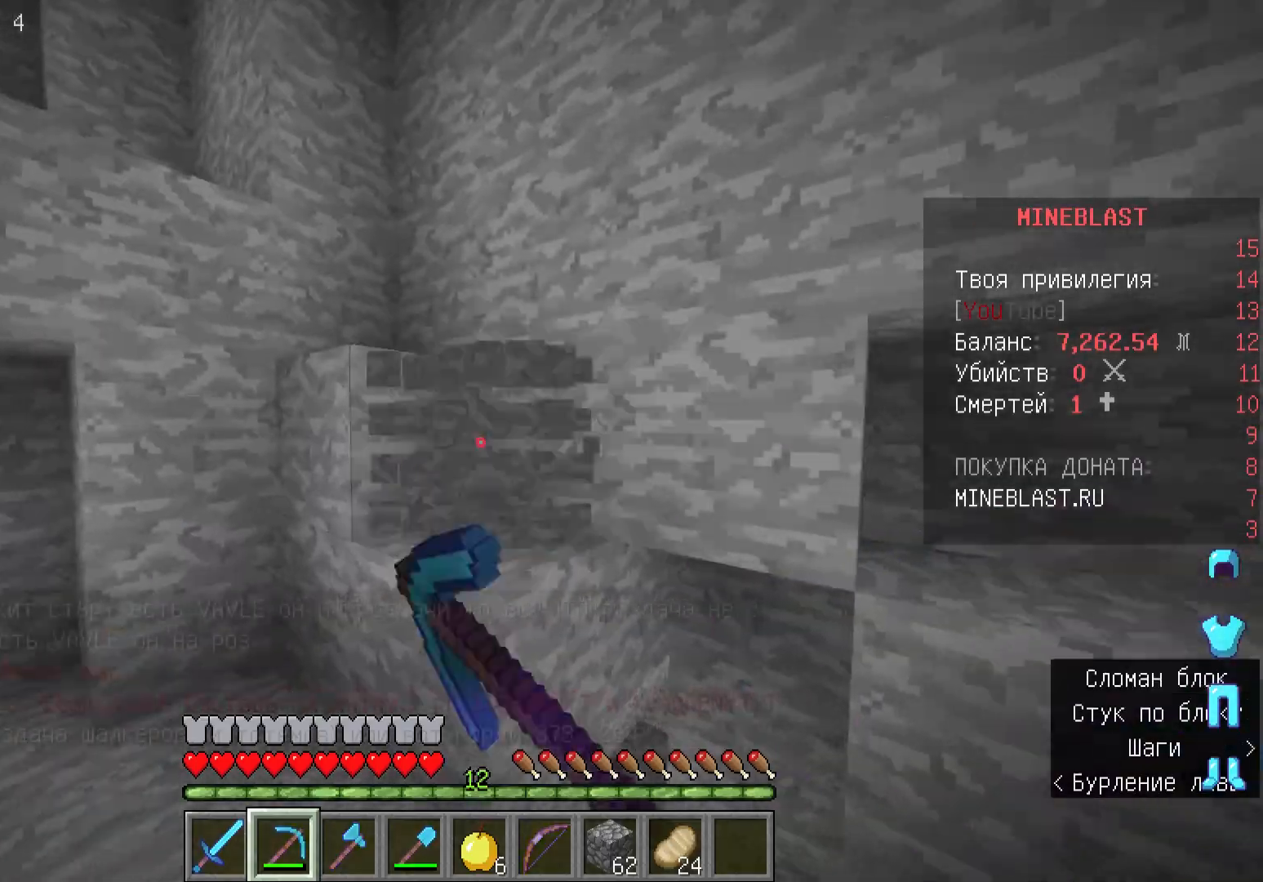
{"keys": ["a", "w"], "mouse": [], "events": [[167, "mouse_left", "up"], [500, "a", "down"]]}